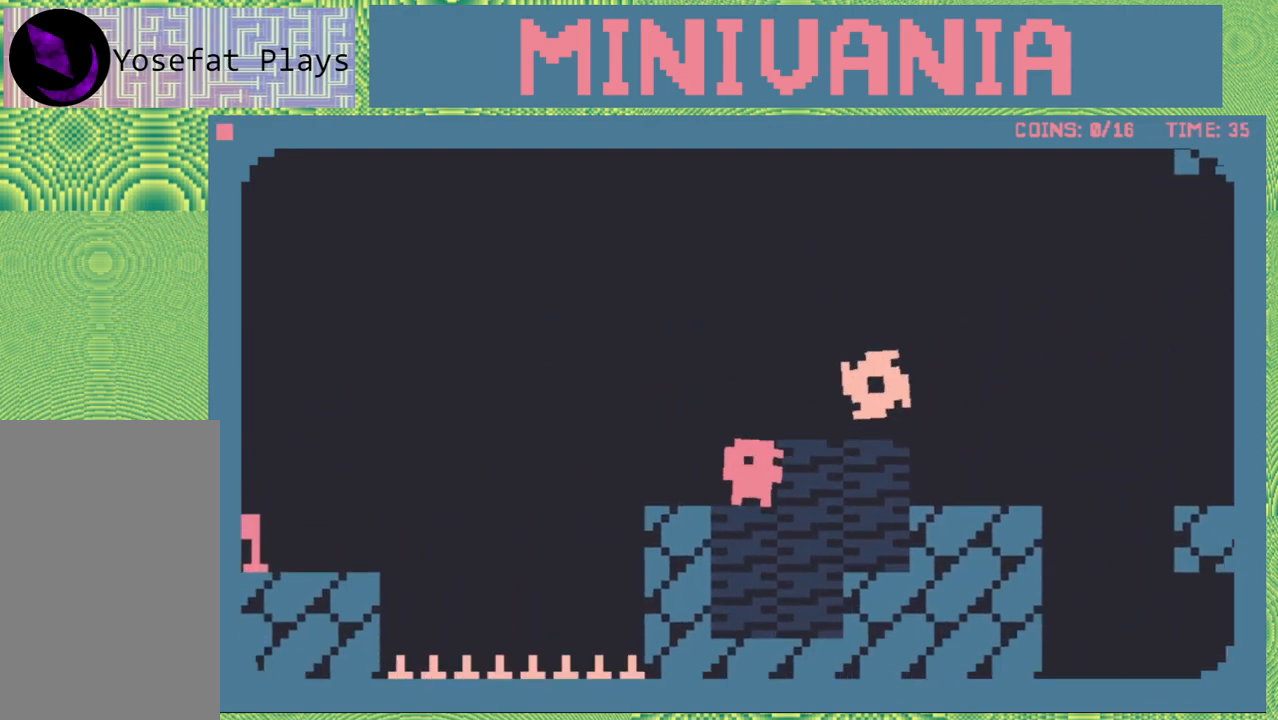
Gameplay with a controller (Nintendo layout); each line is a JSON object with the inputs held at the frame after it. "events" lists button and stick changes between this image and that frame as [ms after this image, input, new state], when the widget could be followed in between. Not read: L3 R3 left_stick right_stick.
{"buttons": ["DPAD_RIGHT"], "events": [[250, "B", "down"], [300, "B", "up"], [367, "DPAD_RIGHT", "down"]]}
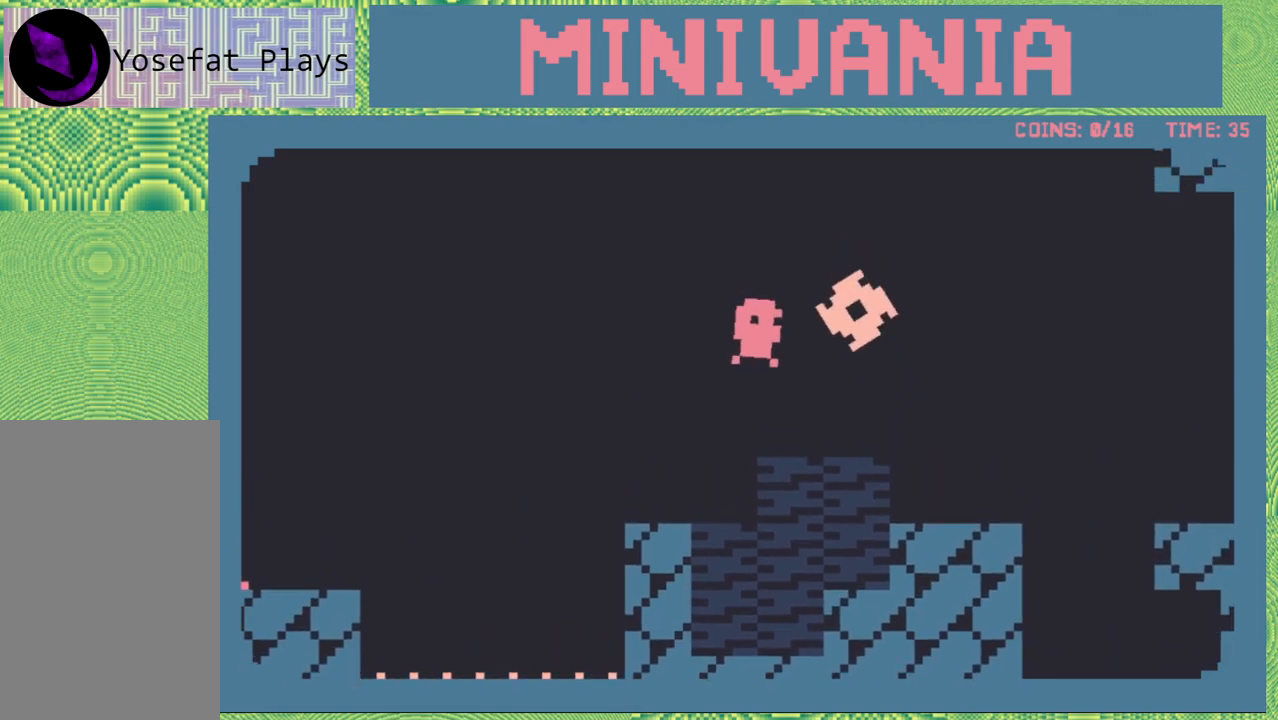
{"buttons": [], "events": [[17, "DPAD_RIGHT", "up"]]}
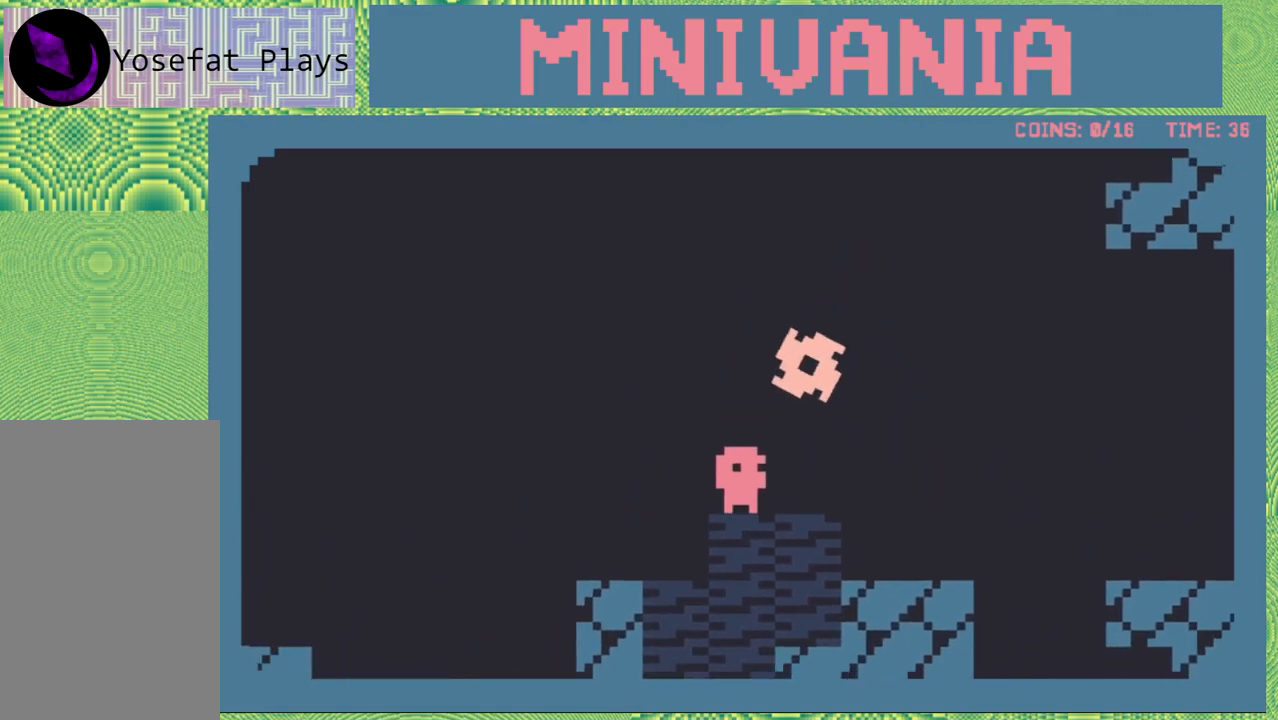
{"buttons": [], "events": []}
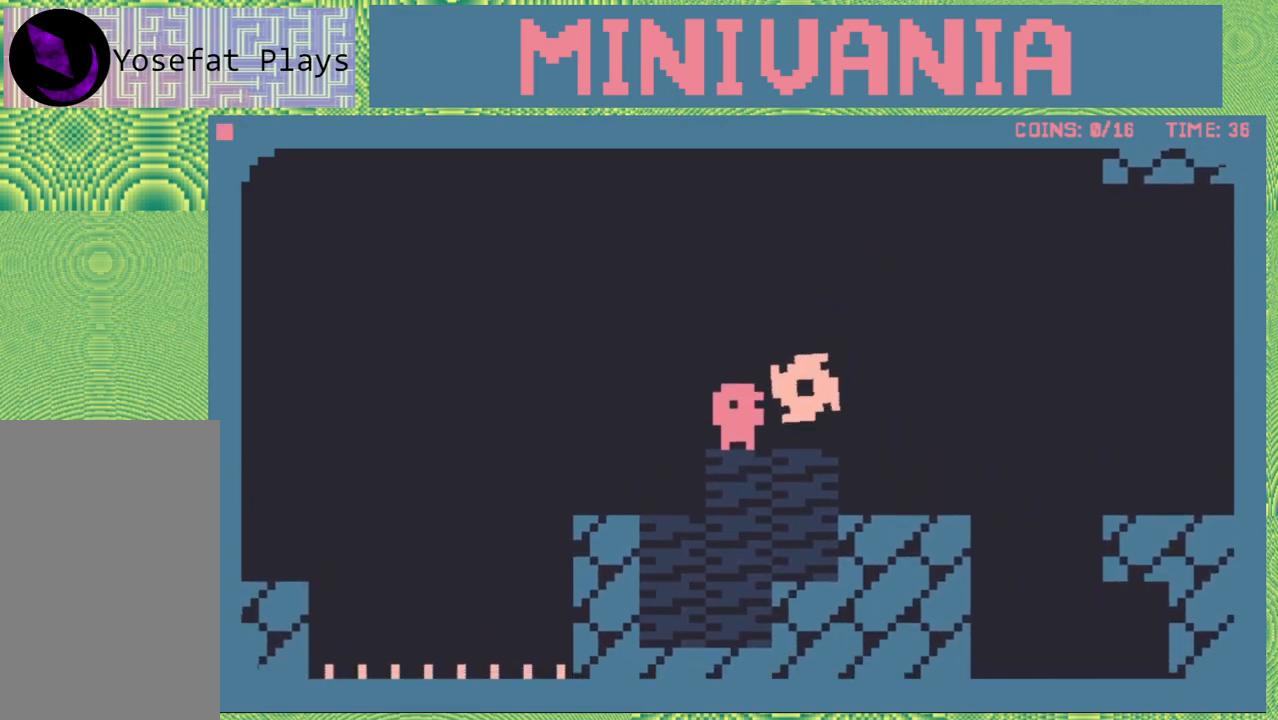
{"buttons": [], "events": []}
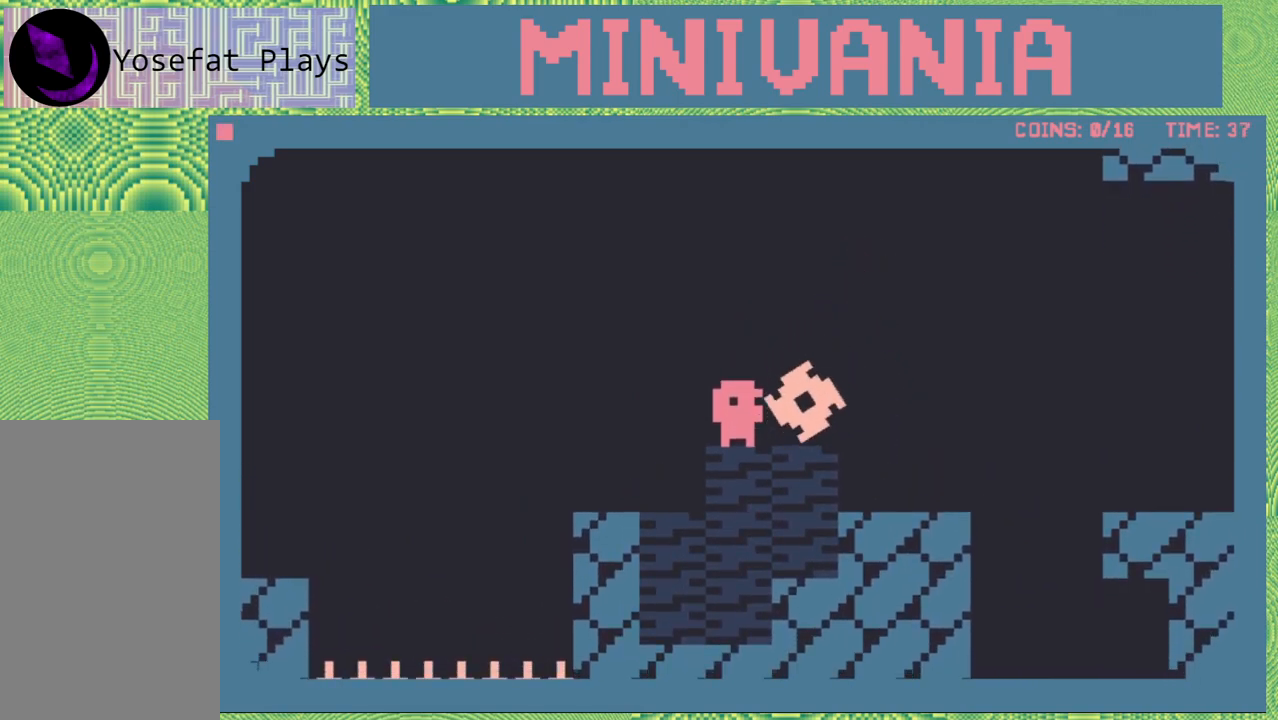
{"buttons": ["DPAD_RIGHT"], "events": [[500, "DPAD_RIGHT", "down"]]}
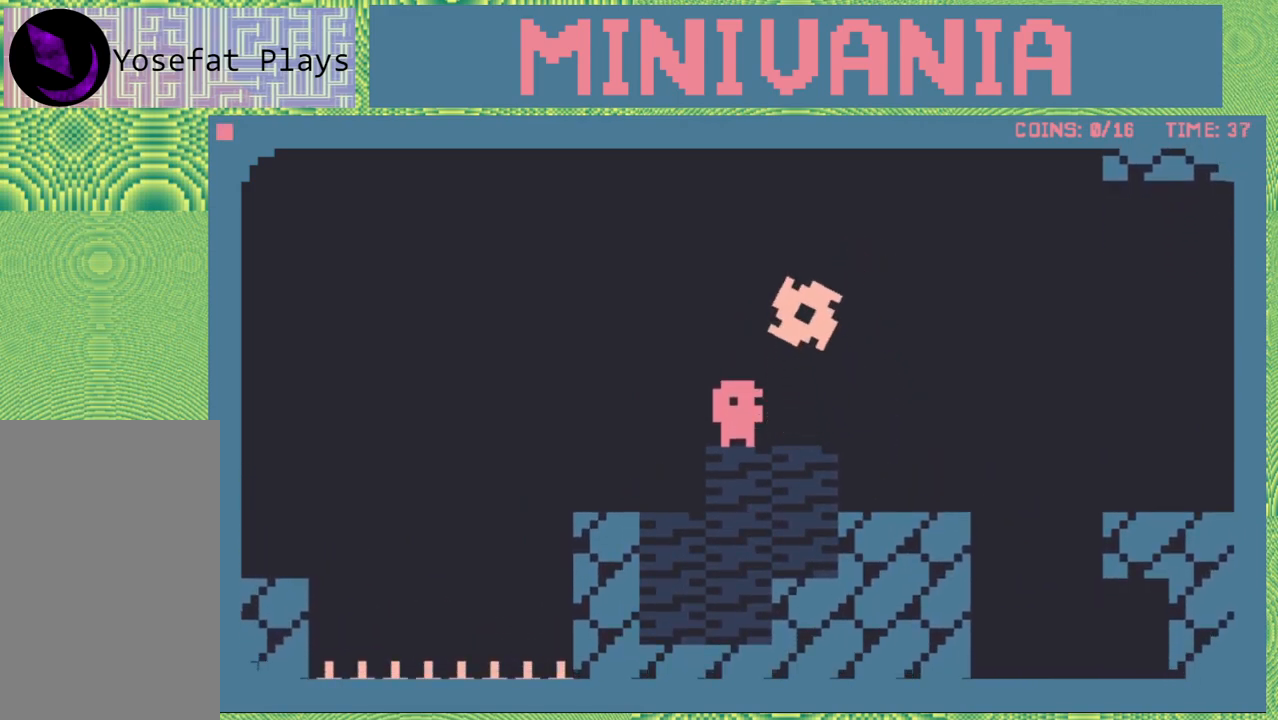
{"buttons": [], "events": [[467, "DPAD_RIGHT", "up"]]}
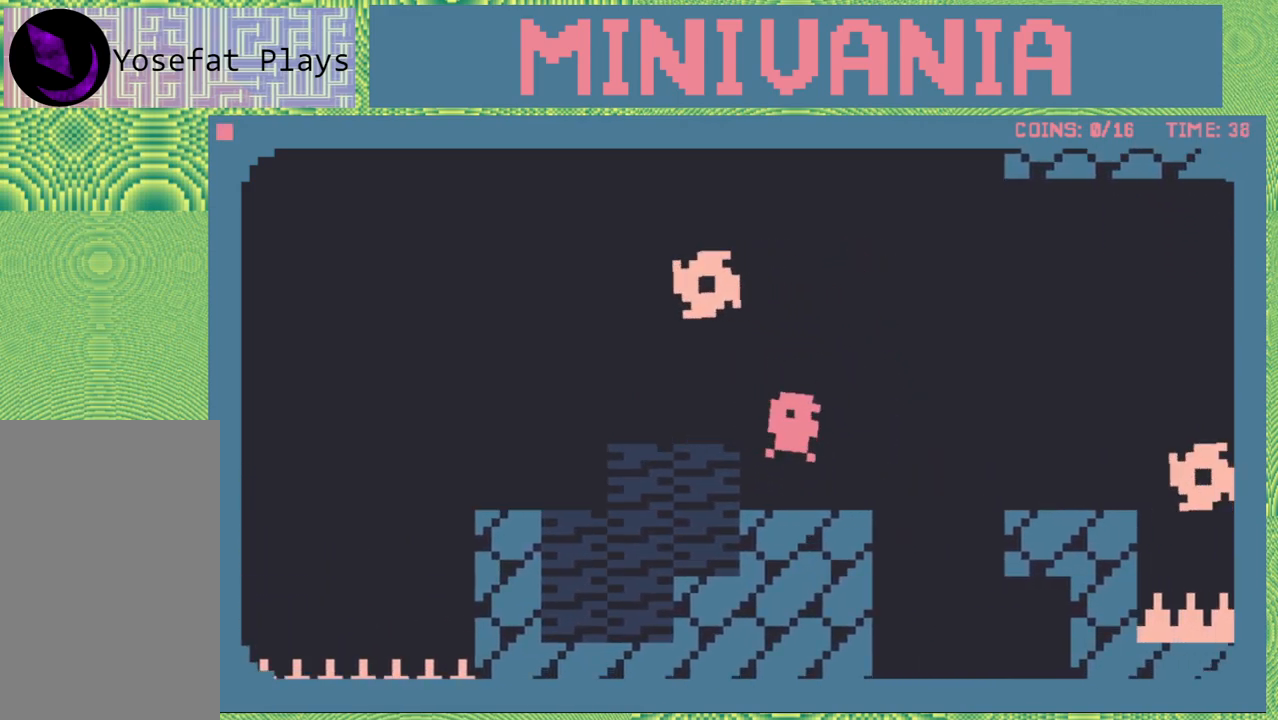
{"buttons": ["DPAD_RIGHT"], "events": [[483, "DPAD_RIGHT", "down"]]}
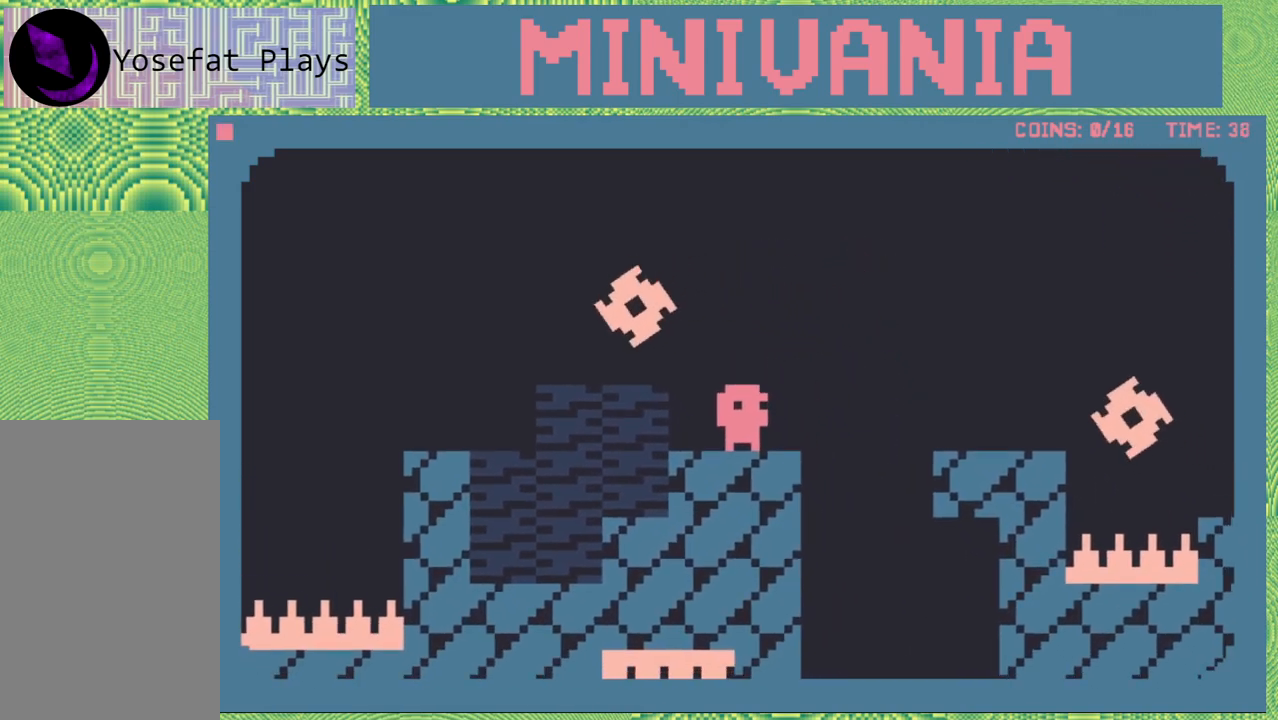
{"buttons": ["DPAD_RIGHT"], "events": [[50, "B", "down"], [250, "B", "up"]]}
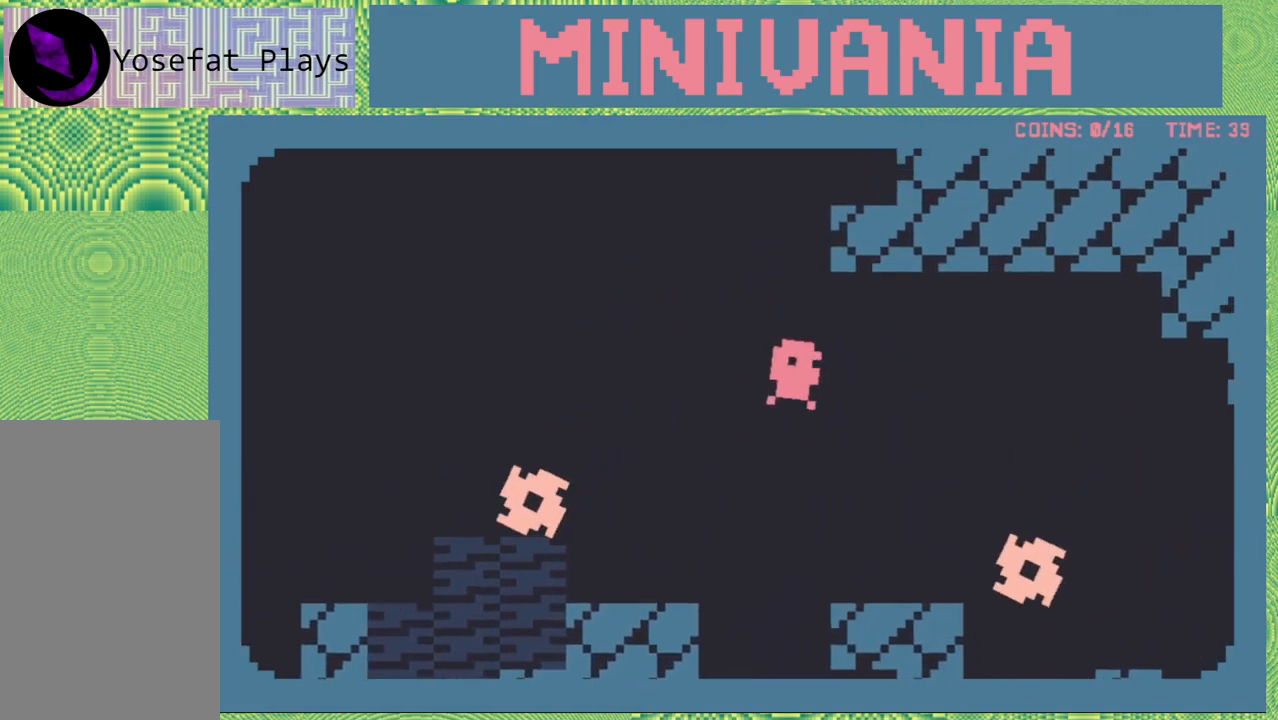
{"buttons": [], "events": [[183, "DPAD_RIGHT", "up"]]}
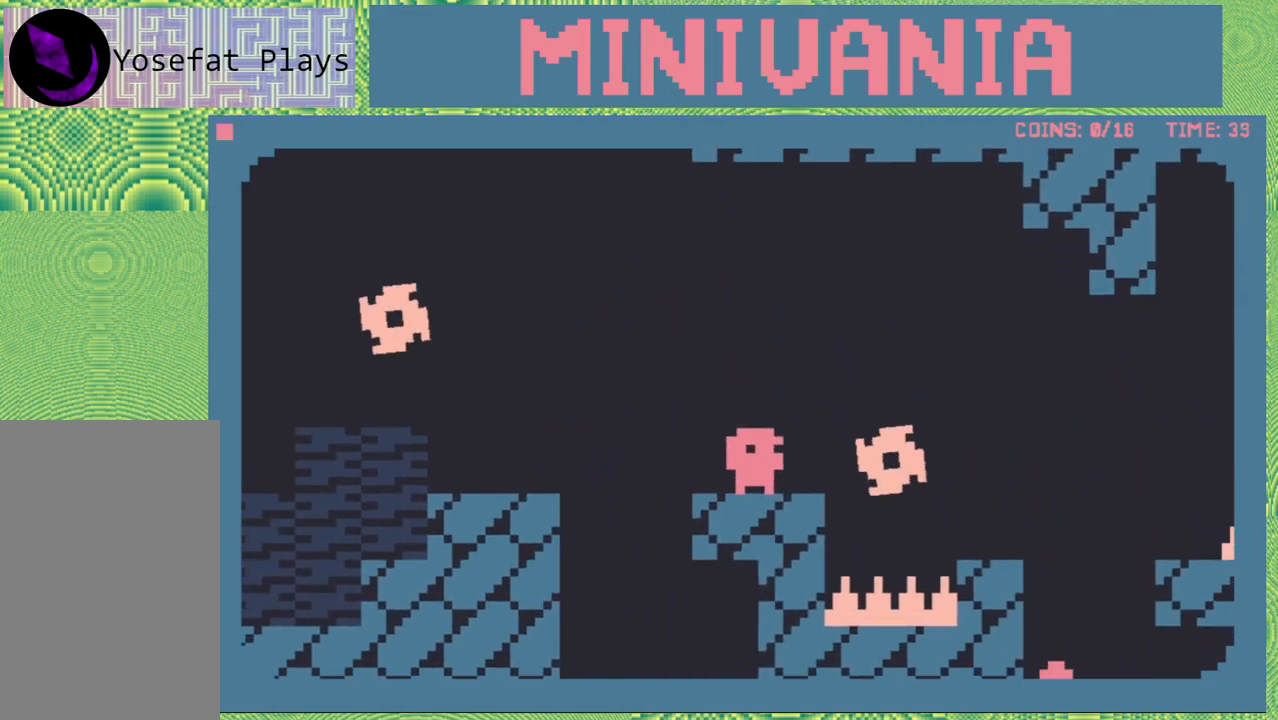
{"buttons": [], "events": []}
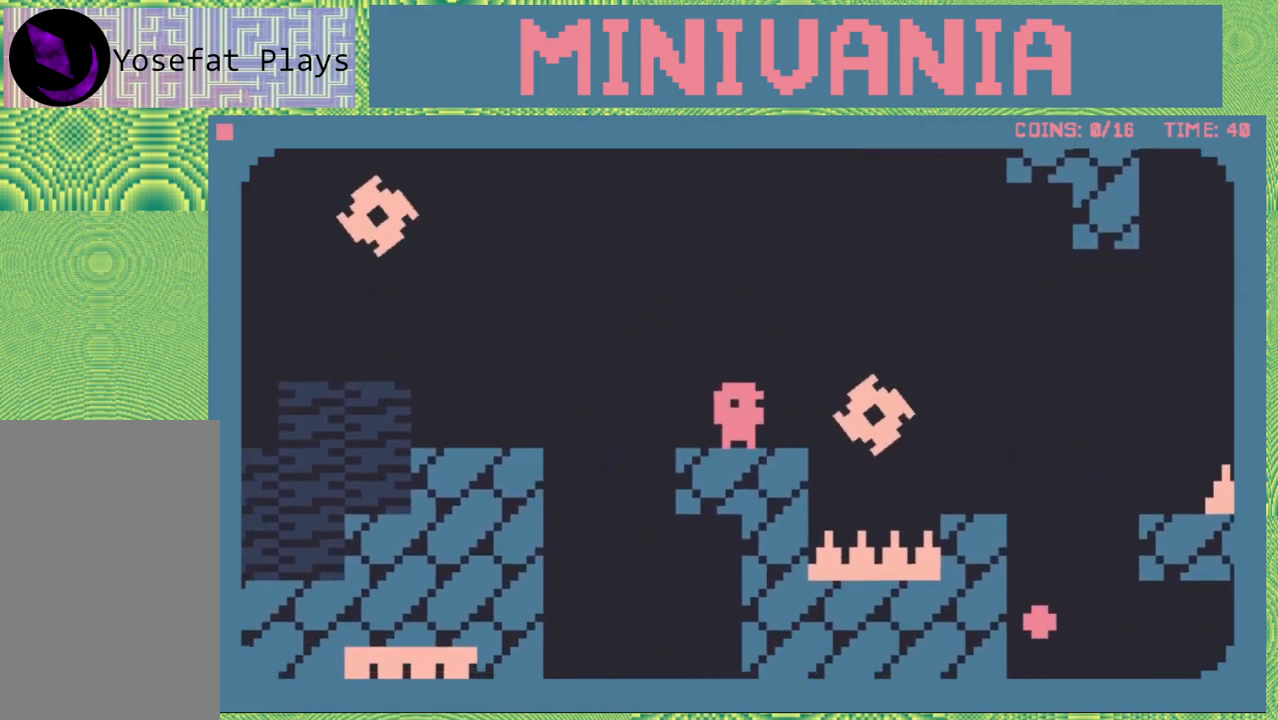
{"buttons": [], "events": []}
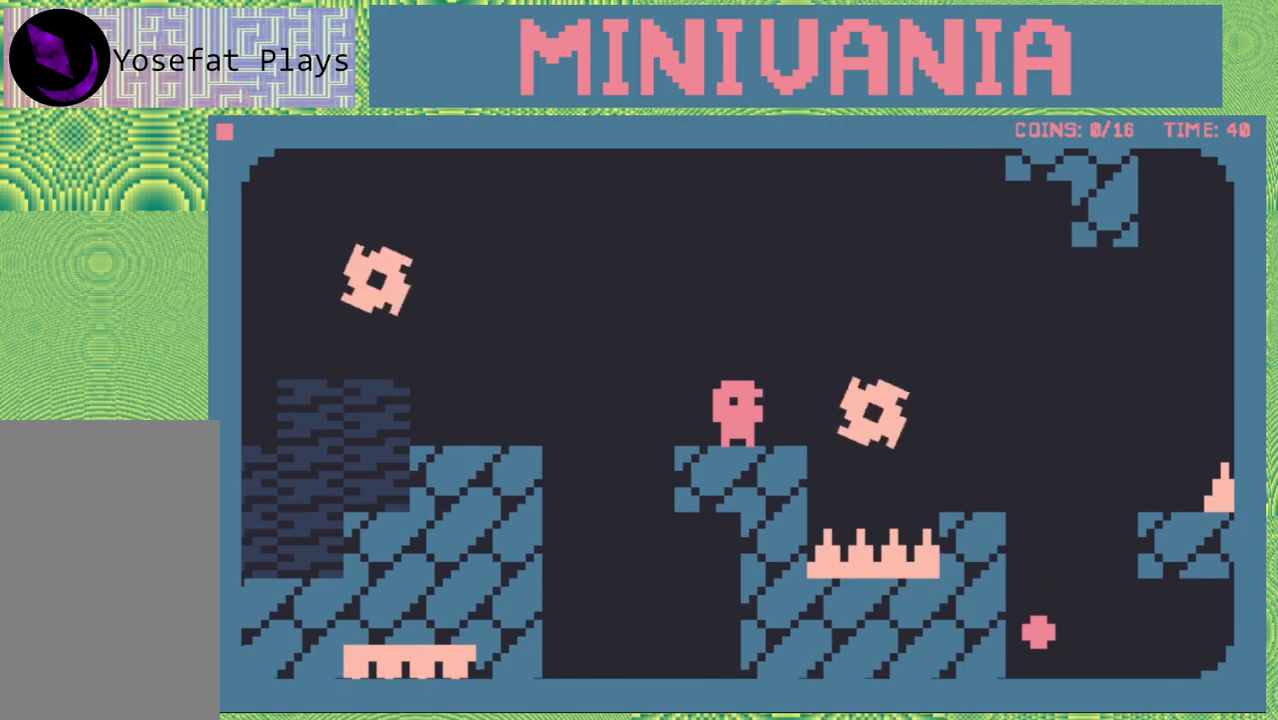
{"buttons": [], "events": []}
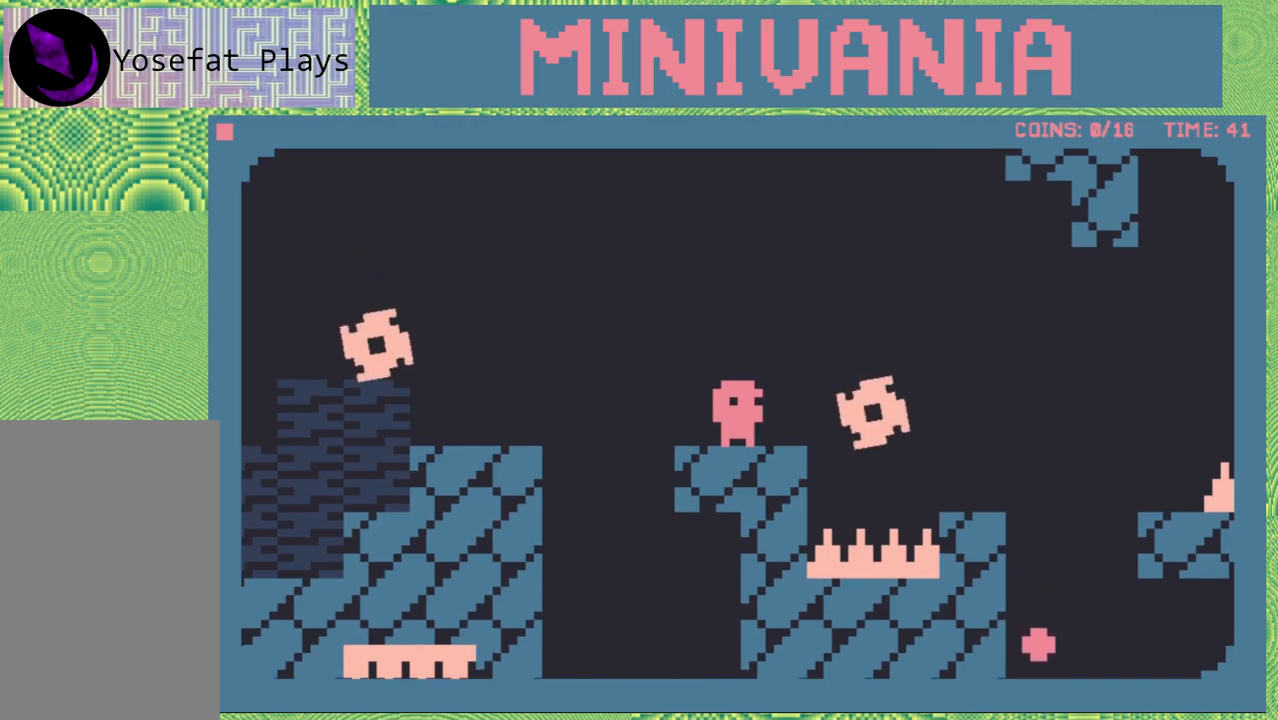
{"buttons": ["DPAD_RIGHT"], "events": [[417, "DPAD_RIGHT", "down"]]}
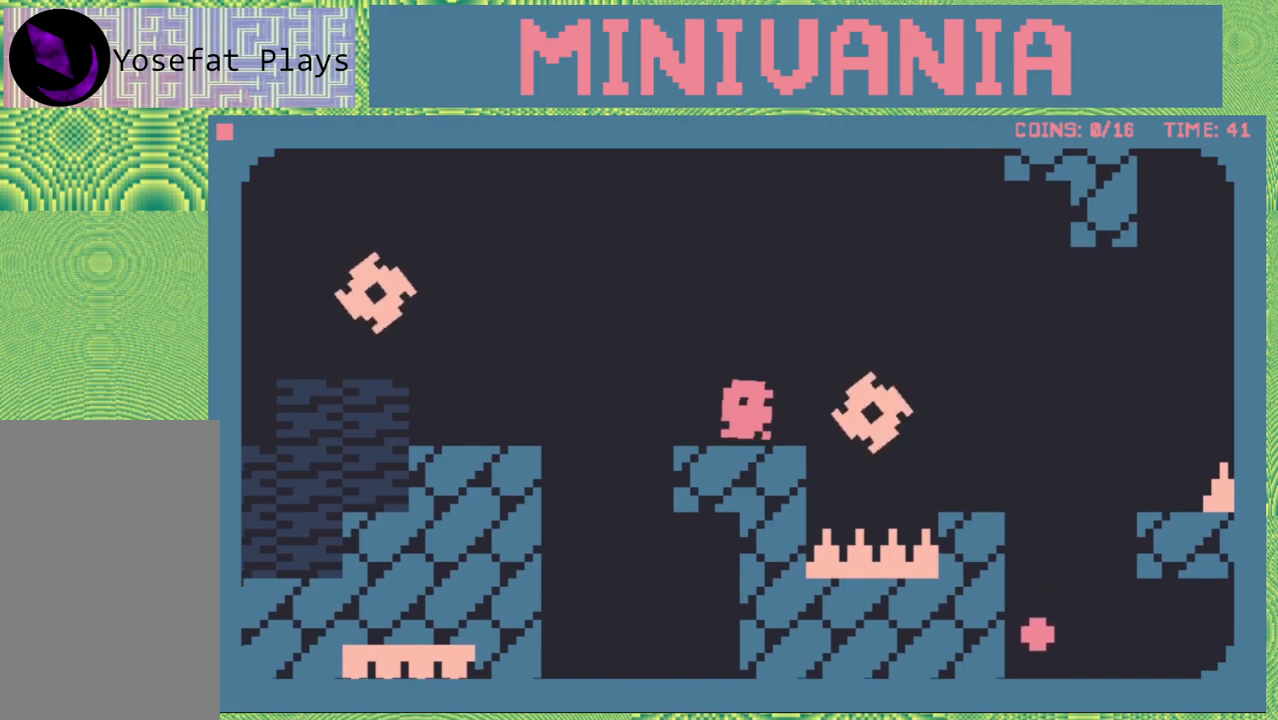
{"buttons": ["DPAD_RIGHT"], "events": [[17, "B", "down"], [383, "B", "up"]]}
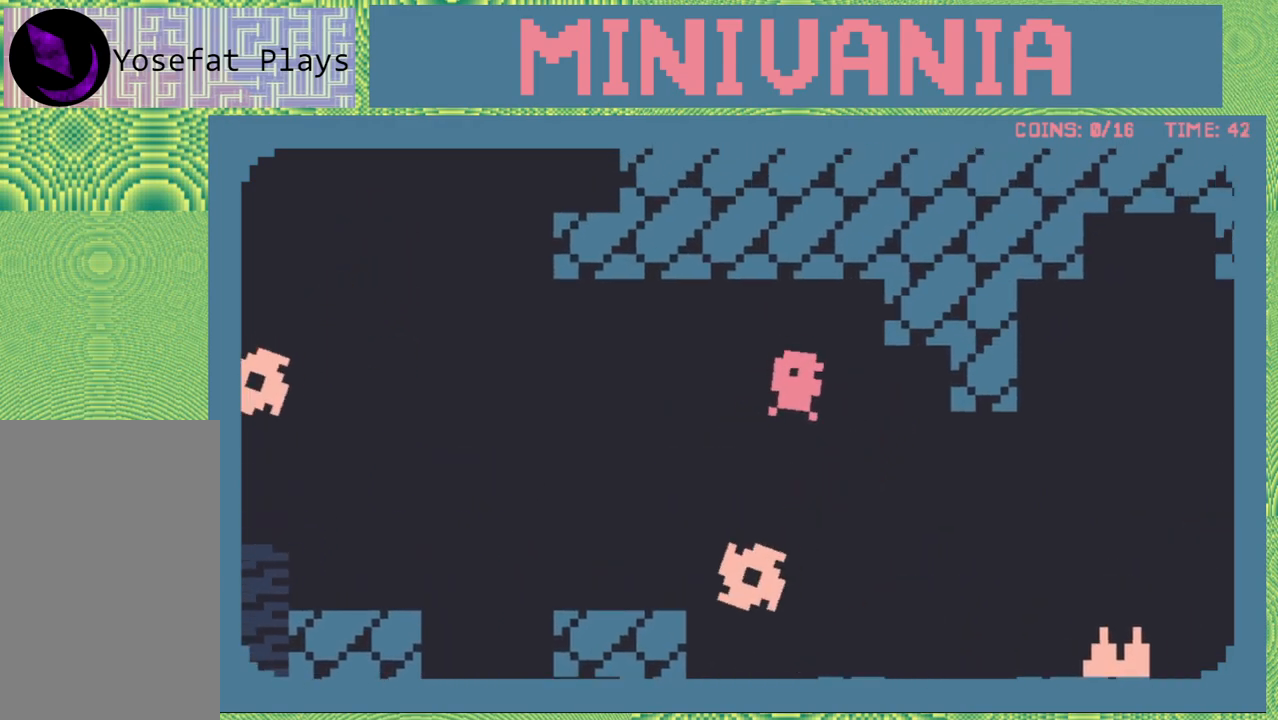
{"buttons": [], "events": [[117, "DPAD_RIGHT", "up"]]}
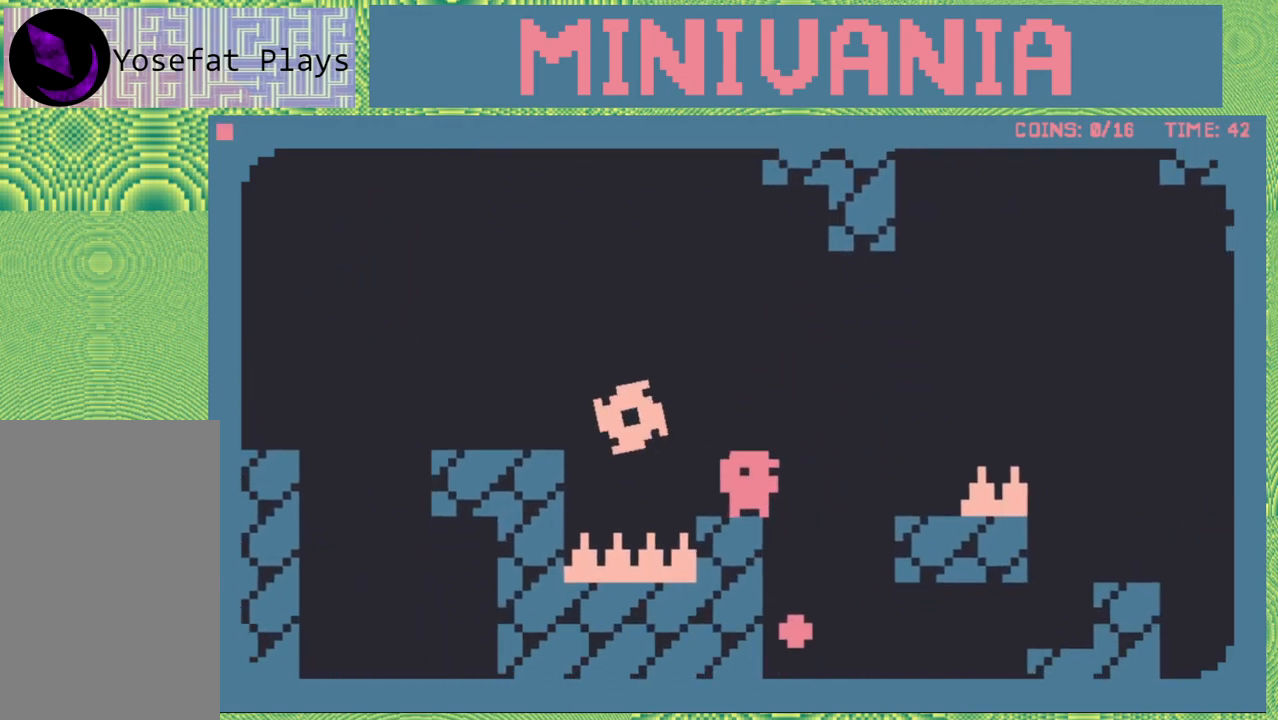
{"buttons": ["DPAD_RIGHT"], "events": [[500, "DPAD_RIGHT", "down"]]}
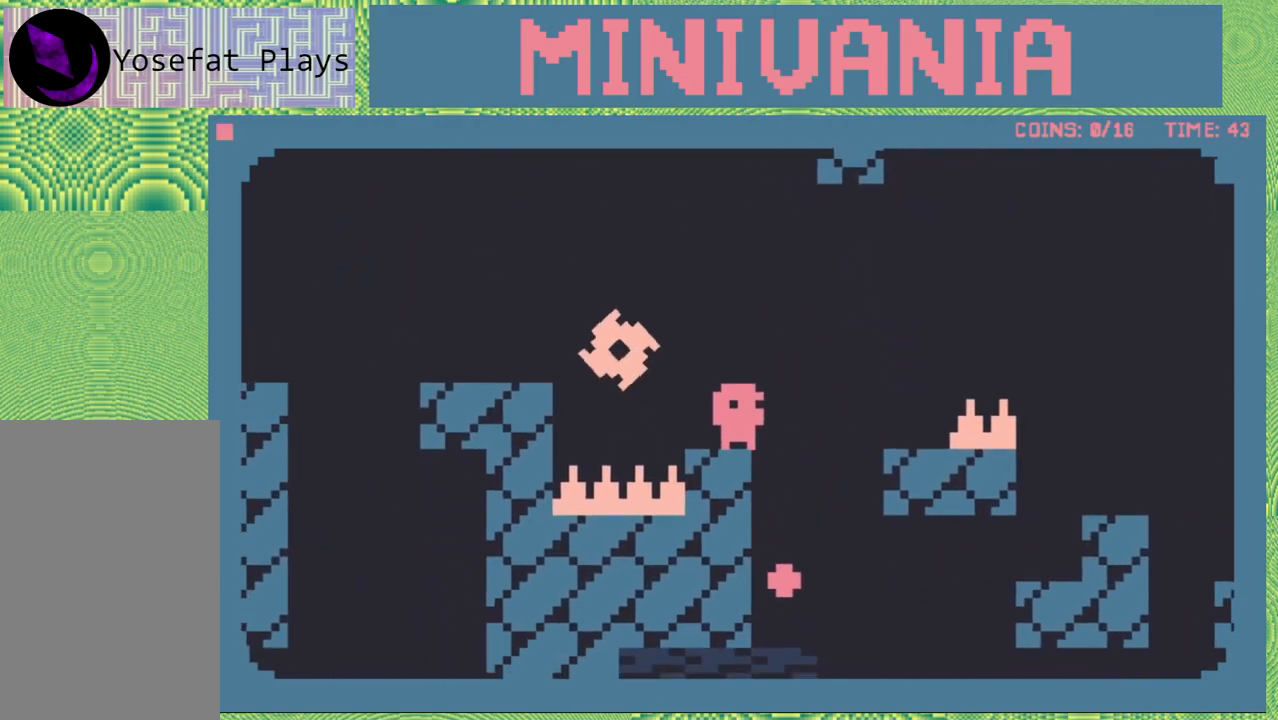
{"buttons": [], "events": [[183, "DPAD_RIGHT", "up"]]}
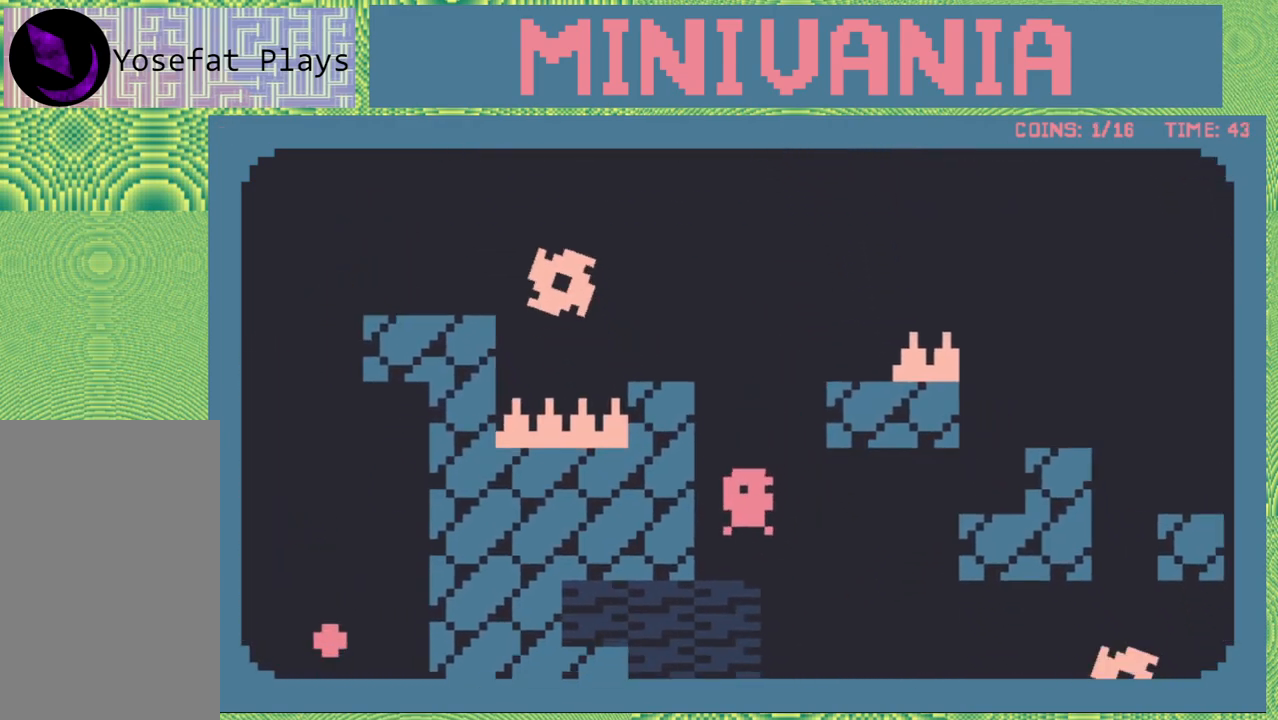
{"buttons": [], "events": []}
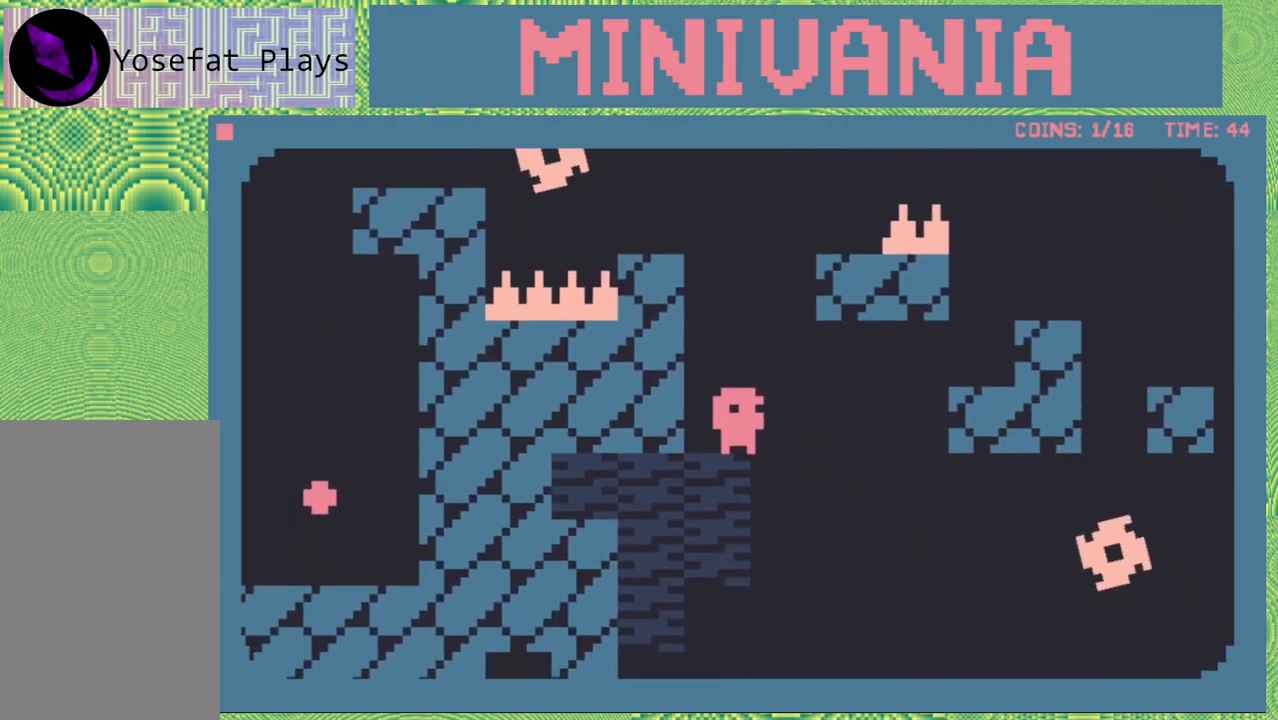
{"buttons": ["B", "DPAD_LEFT"], "events": [[150, "B", "down"], [367, "DPAD_LEFT", "down"]]}
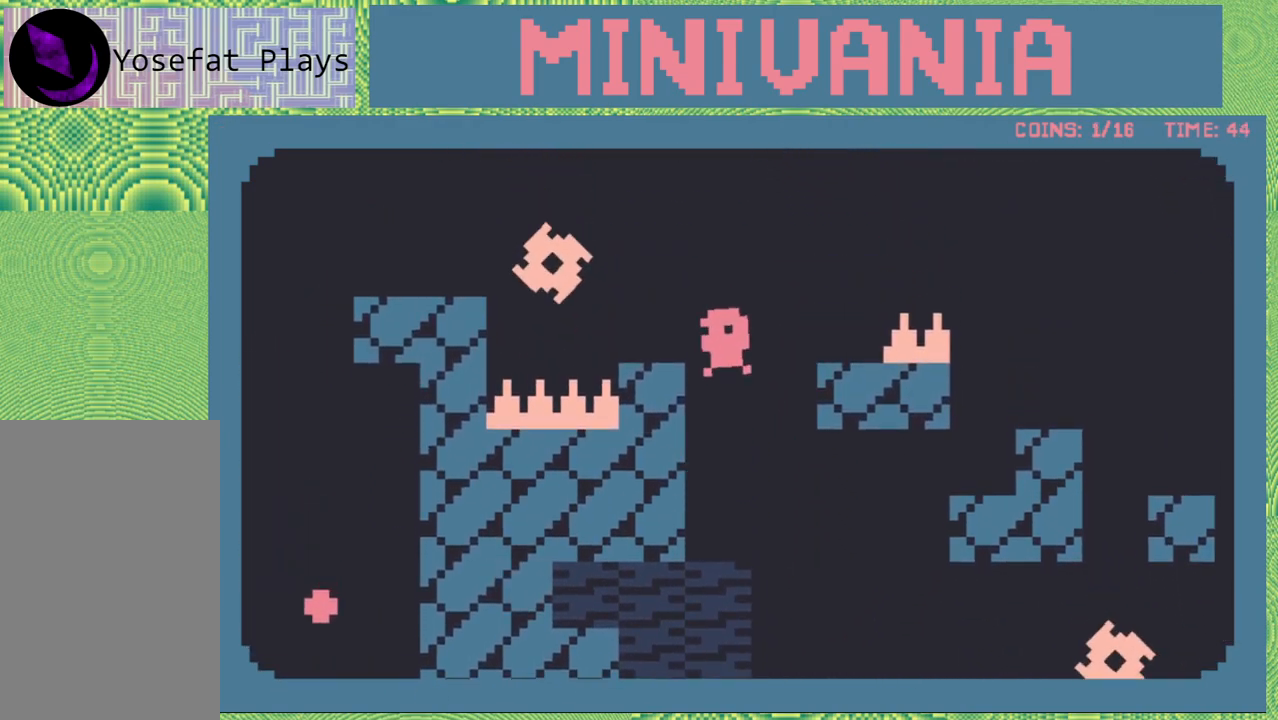
{"buttons": [], "events": [[133, "DPAD_LEFT", "up"], [167, "B", "up"]]}
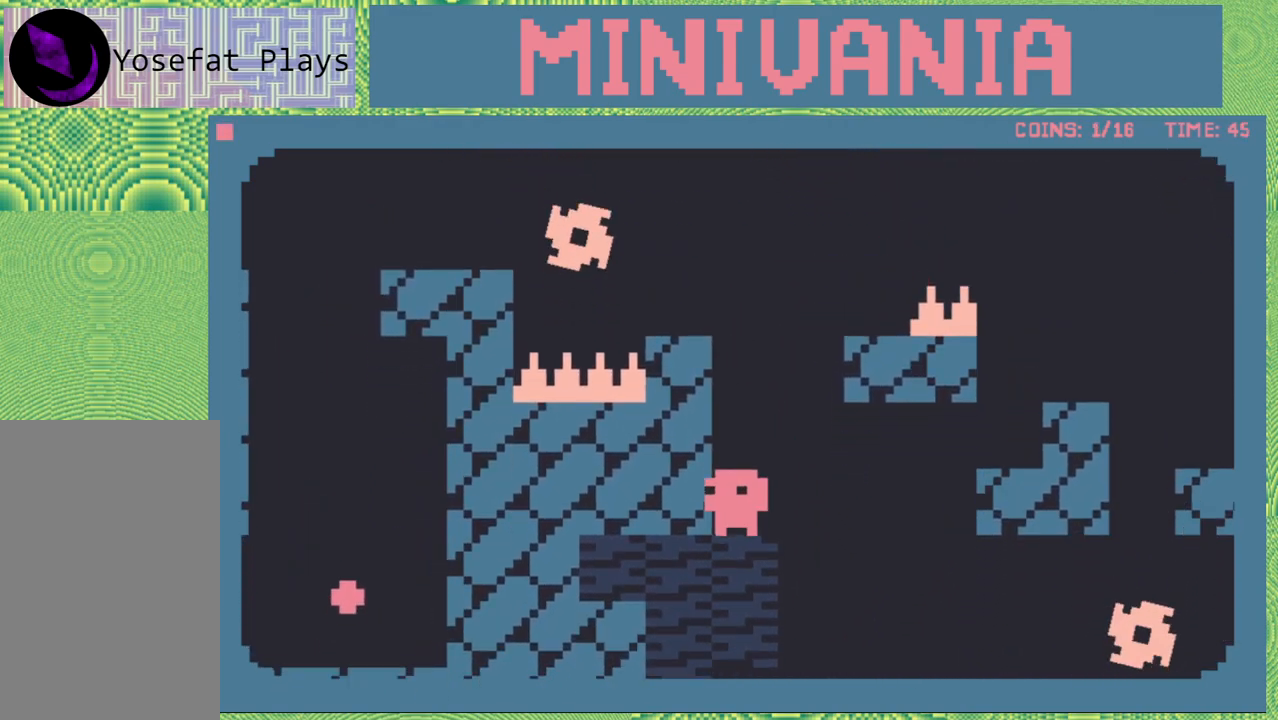
{"buttons": ["B", "DPAD_LEFT"], "events": [[317, "B", "down"], [433, "DPAD_LEFT", "down"]]}
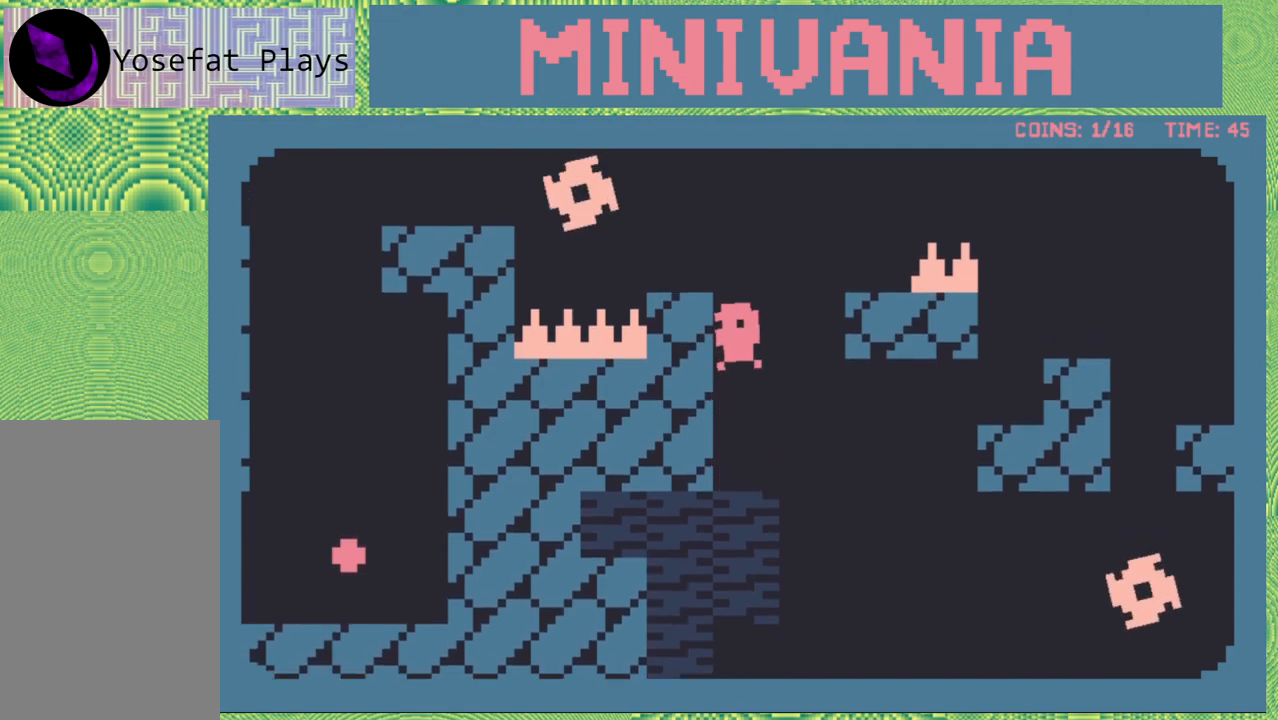
{"buttons": [], "events": [[300, "DPAD_LEFT", "up"], [333, "B", "up"]]}
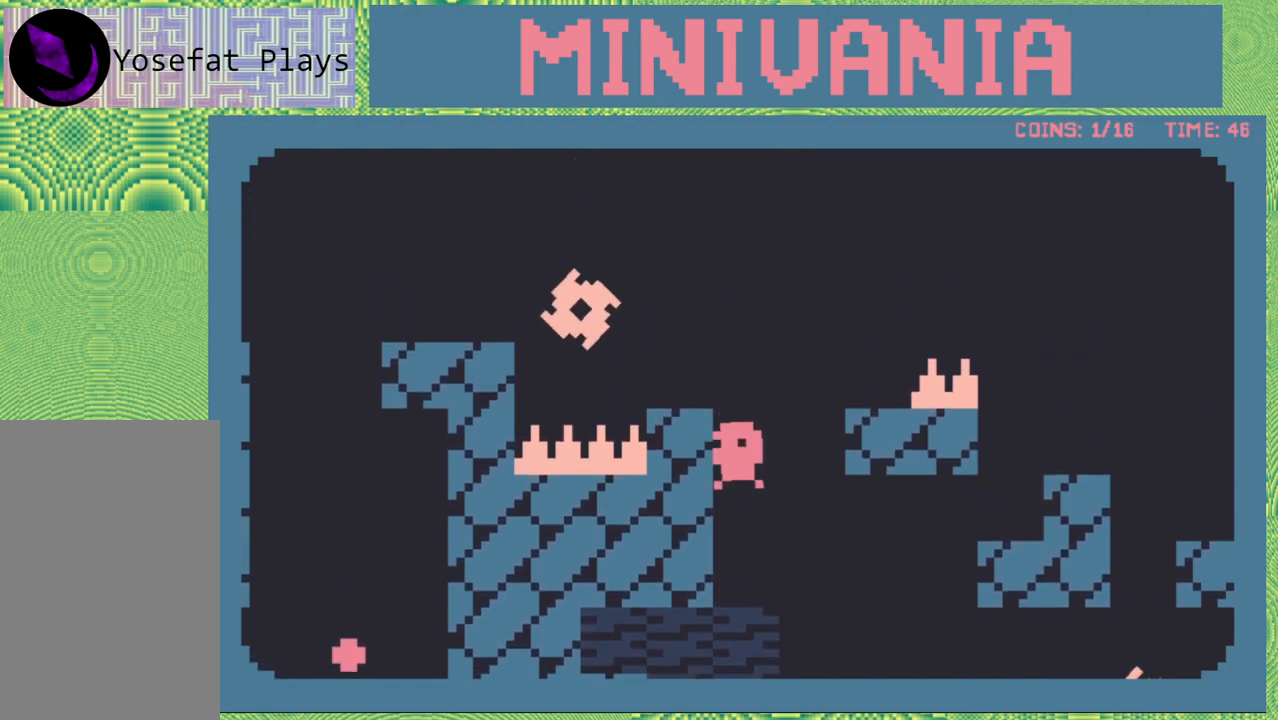
{"buttons": [], "events": []}
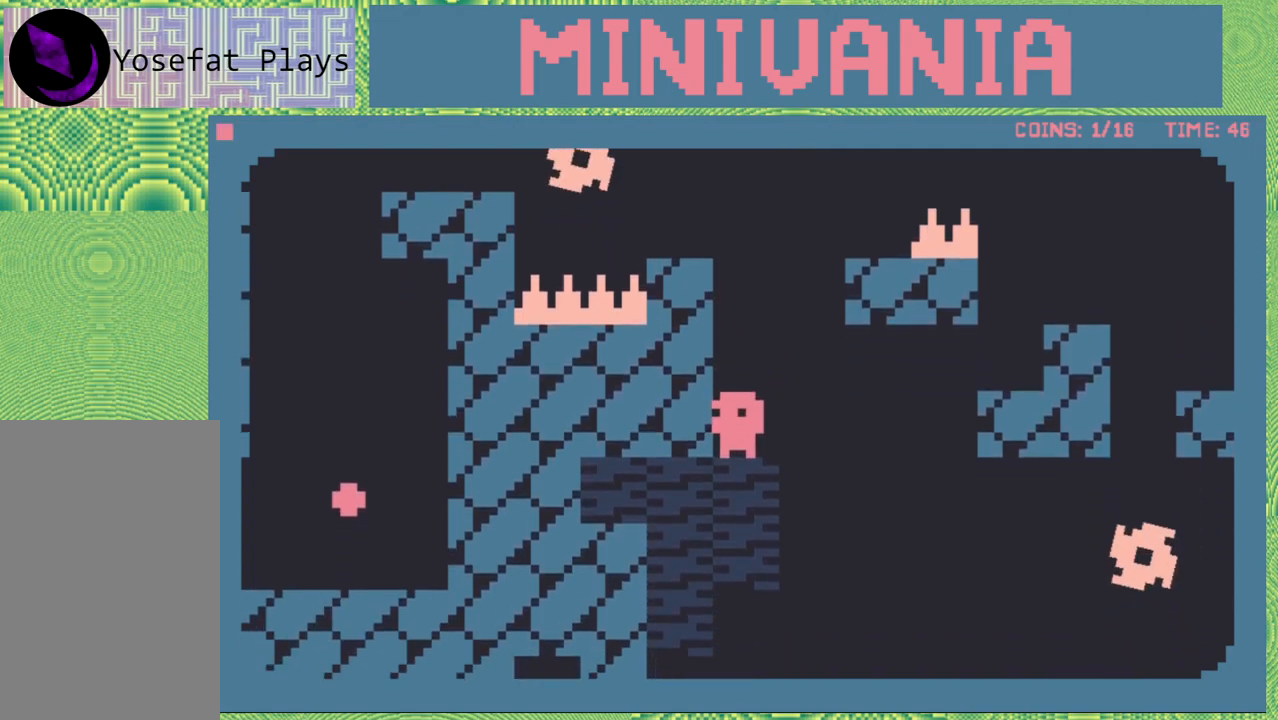
{"buttons": [], "events": []}
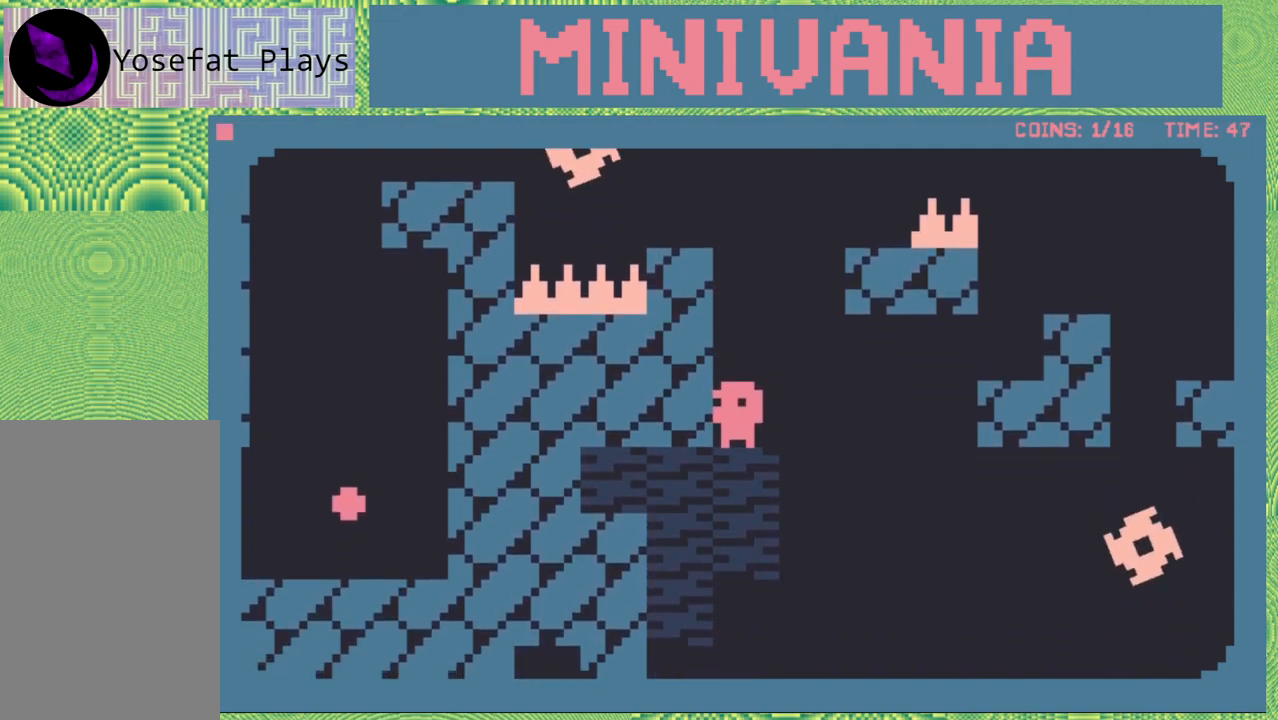
{"buttons": [], "events": []}
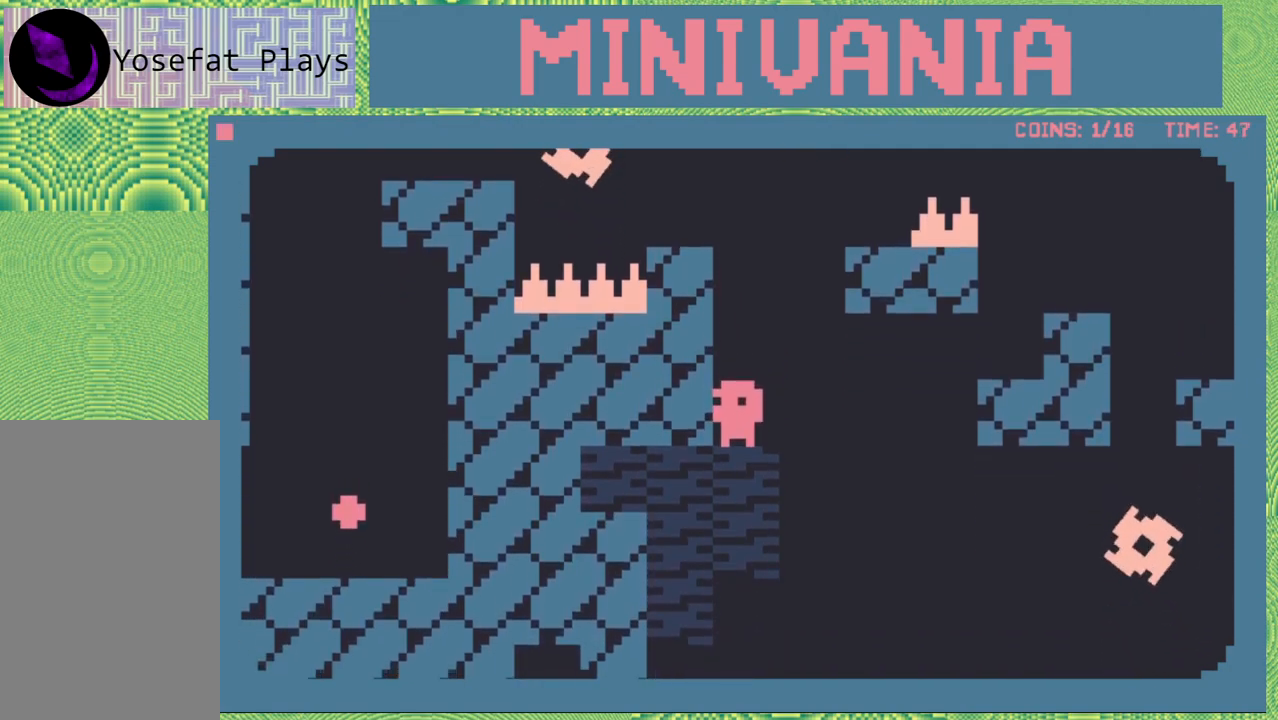
{"buttons": [], "events": []}
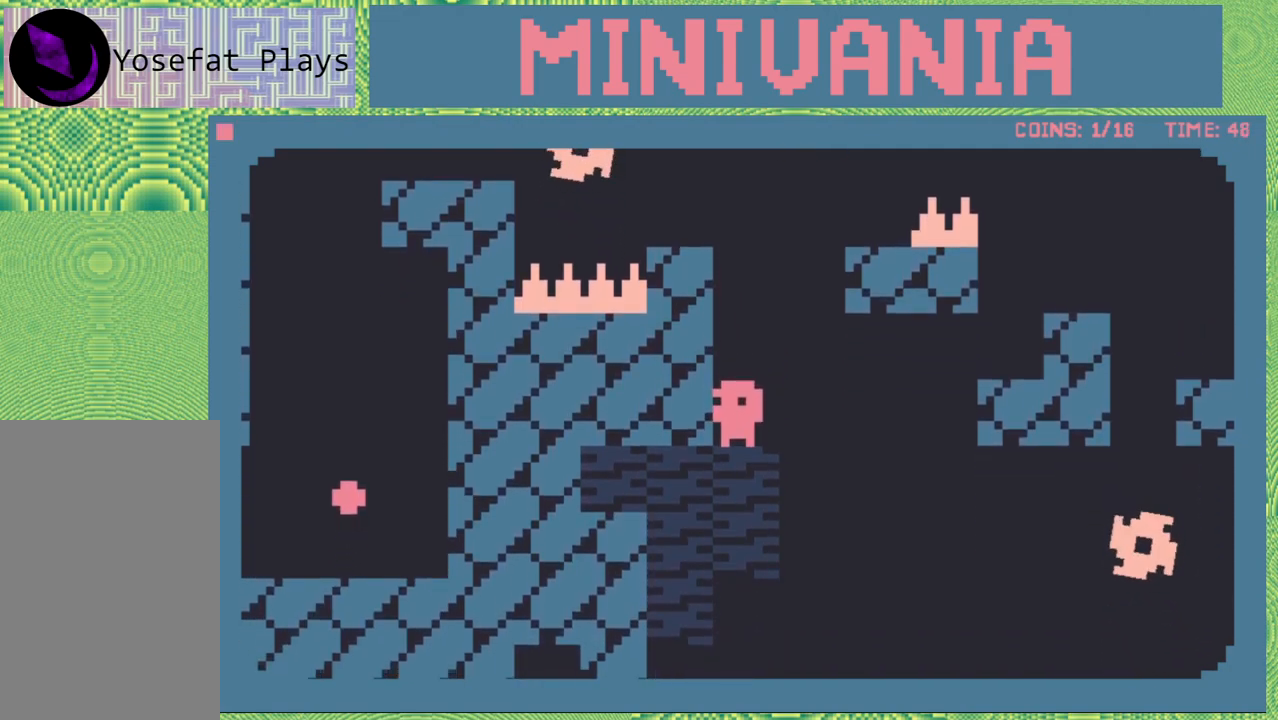
{"buttons": ["B", "DPAD_RIGHT"], "events": [[267, "B", "down"], [300, "DPAD_RIGHT", "down"]]}
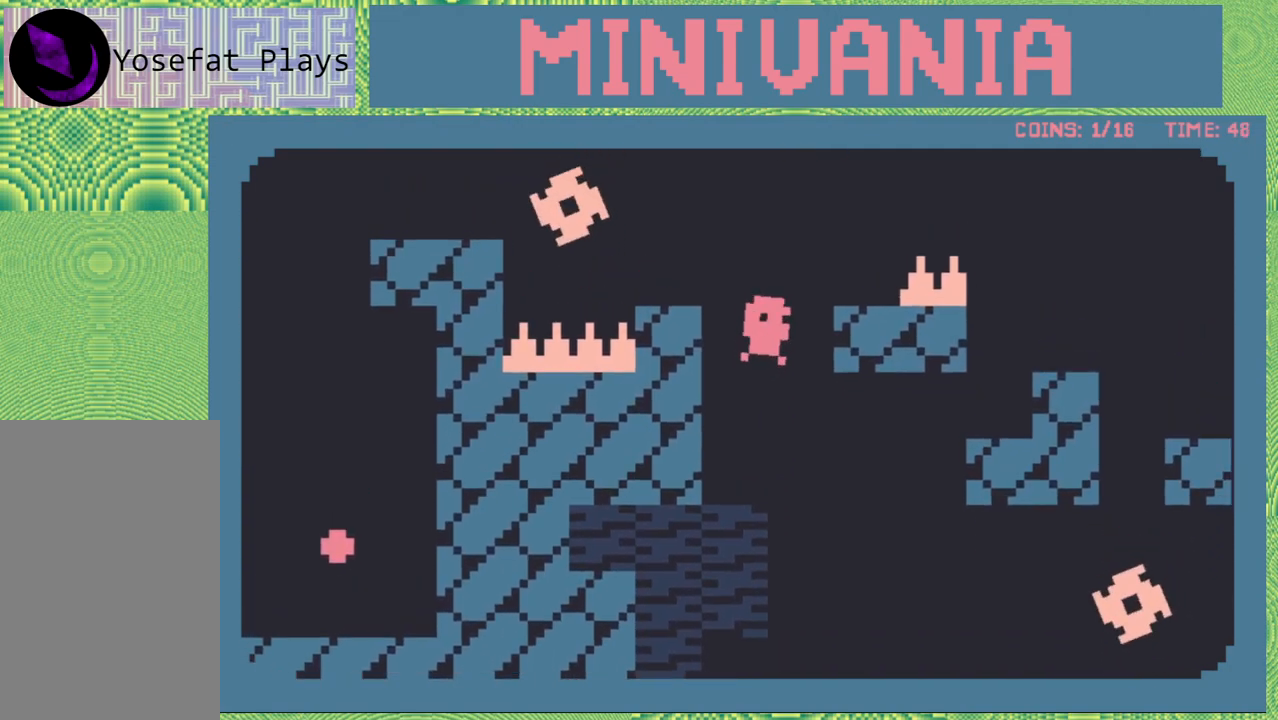
{"buttons": ["DPAD_LEFT"], "events": [[217, "DPAD_RIGHT", "up"], [300, "DPAD_LEFT", "down"], [383, "B", "up"]]}
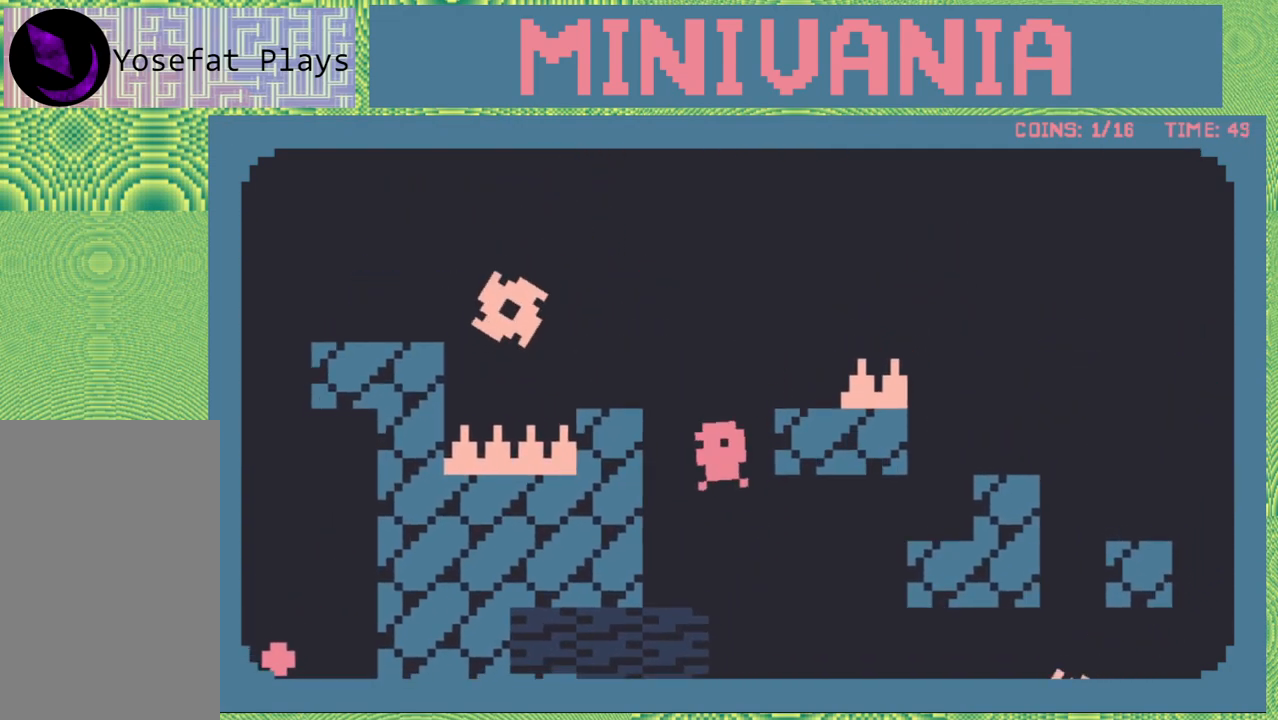
{"buttons": ["DPAD_RIGHT"], "events": [[100, "DPAD_LEFT", "up"], [433, "DPAD_RIGHT", "down"]]}
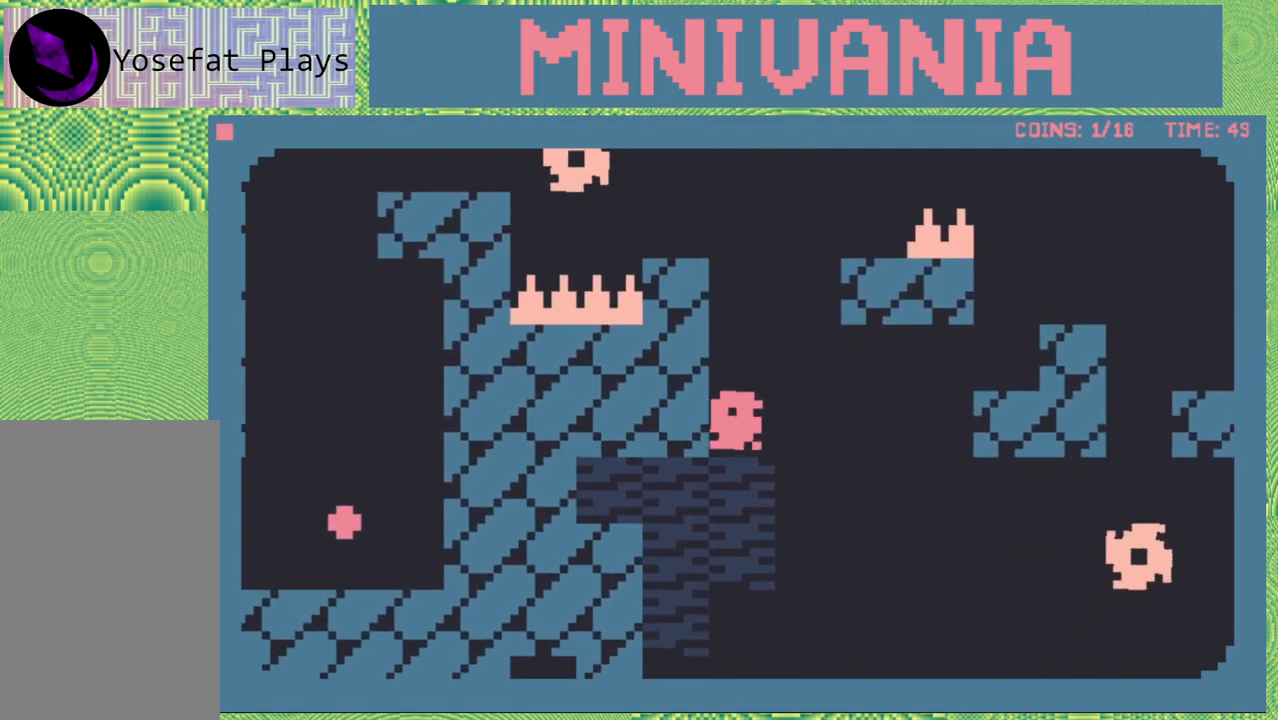
{"buttons": [], "events": [[150, "DPAD_RIGHT", "up"]]}